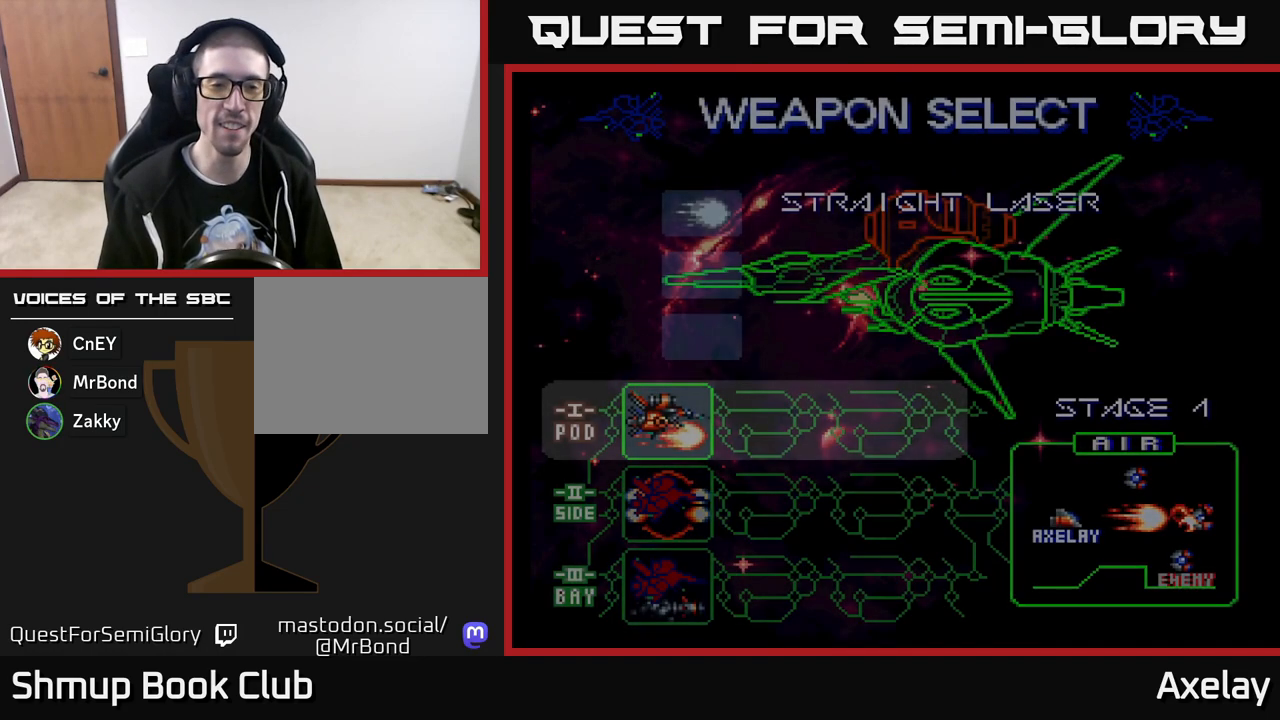
Gameplay with a controller (Xbox layout); each line is a JSON object with the inputs held at the frame after it. "events" lists button and stick changes between this image and that frame as [ms after this image, input, new state], when the widget could be followed in between. Not read: left_stick.
{"buttons": ["A"], "right_stick": "center", "events": [[450, "A", "down"]]}
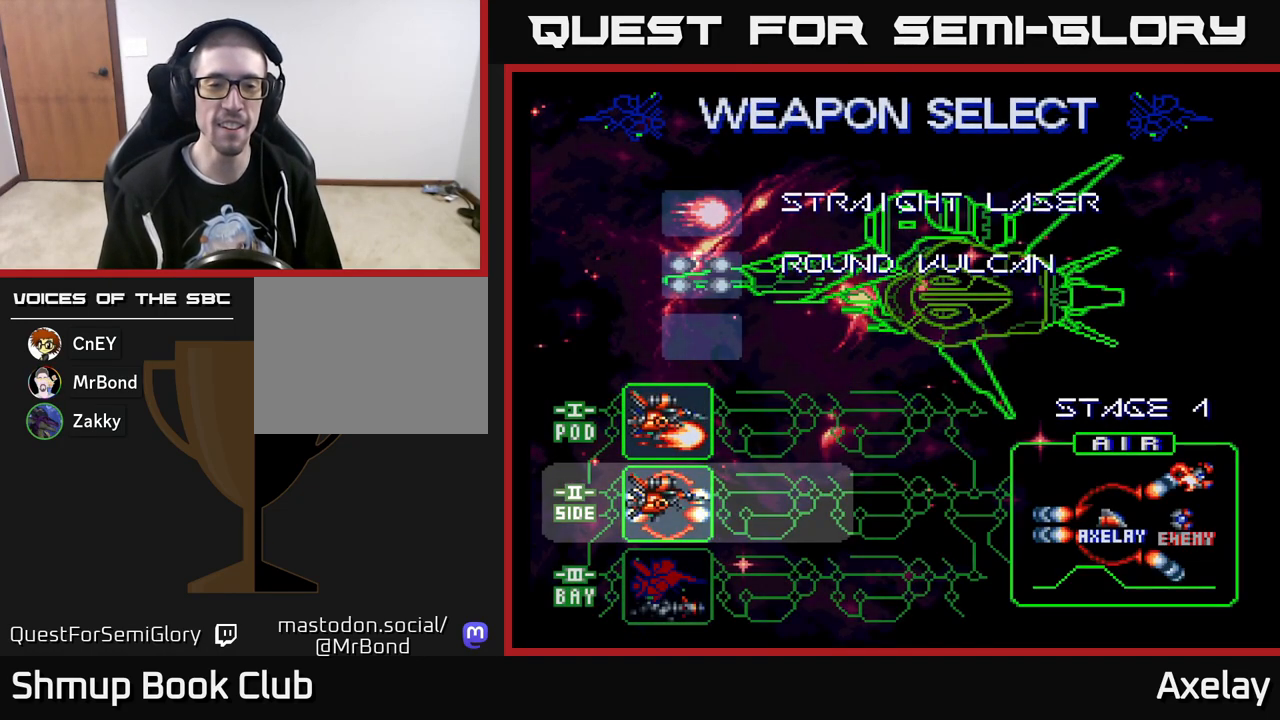
{"buttons": [], "right_stick": "center", "events": [[17, "A", "up"], [100, "A", "down"], [183, "A", "up"], [217, "A", "down"], [317, "A", "up"]]}
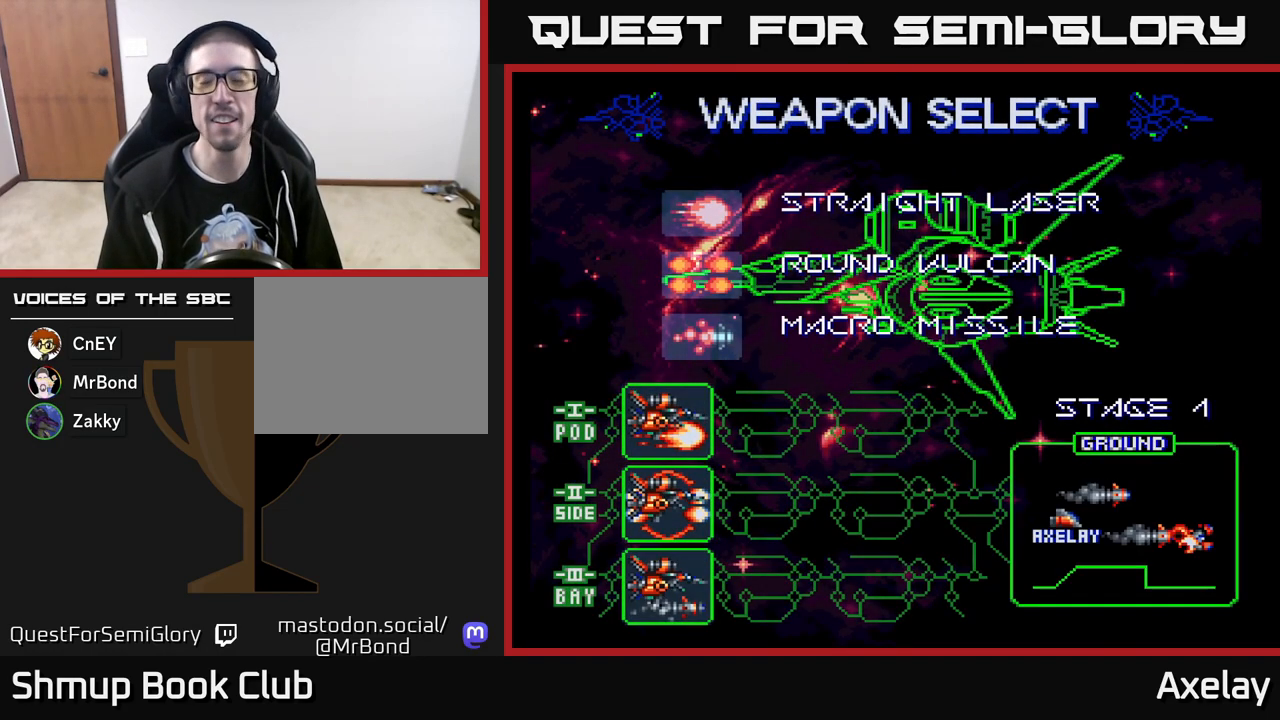
{"buttons": [], "right_stick": "center", "events": []}
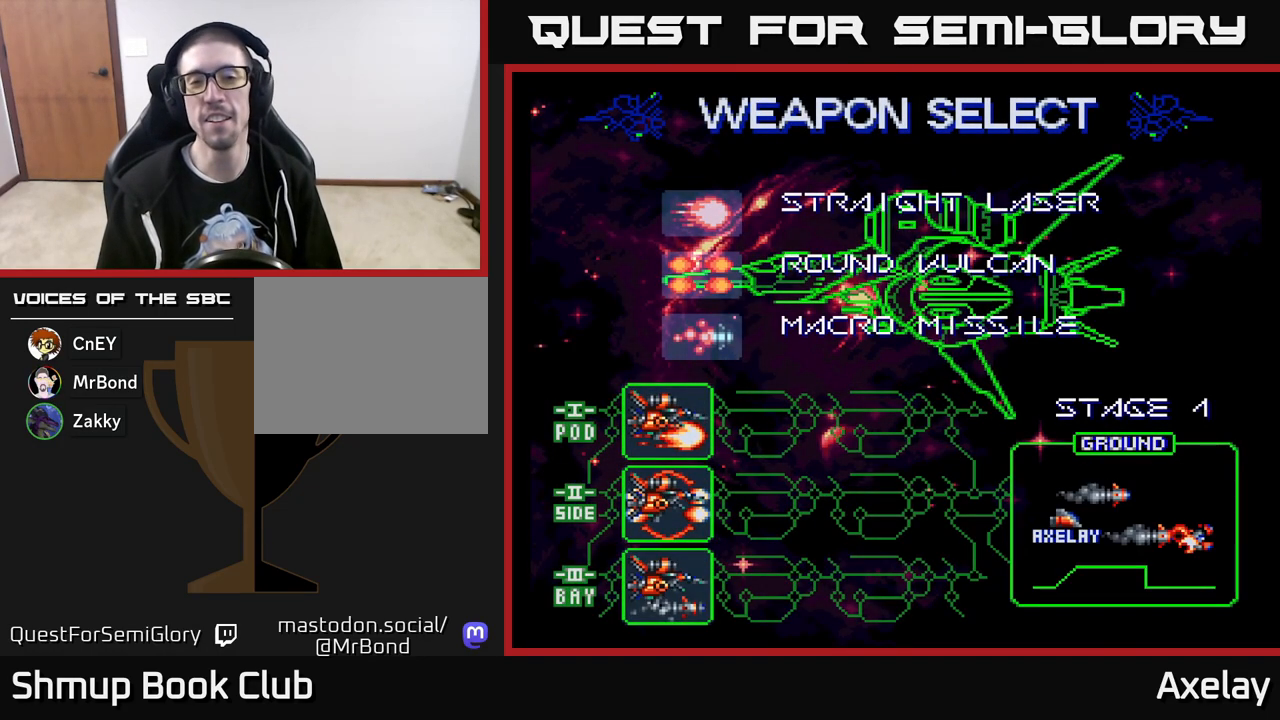
{"buttons": [], "right_stick": "center", "events": []}
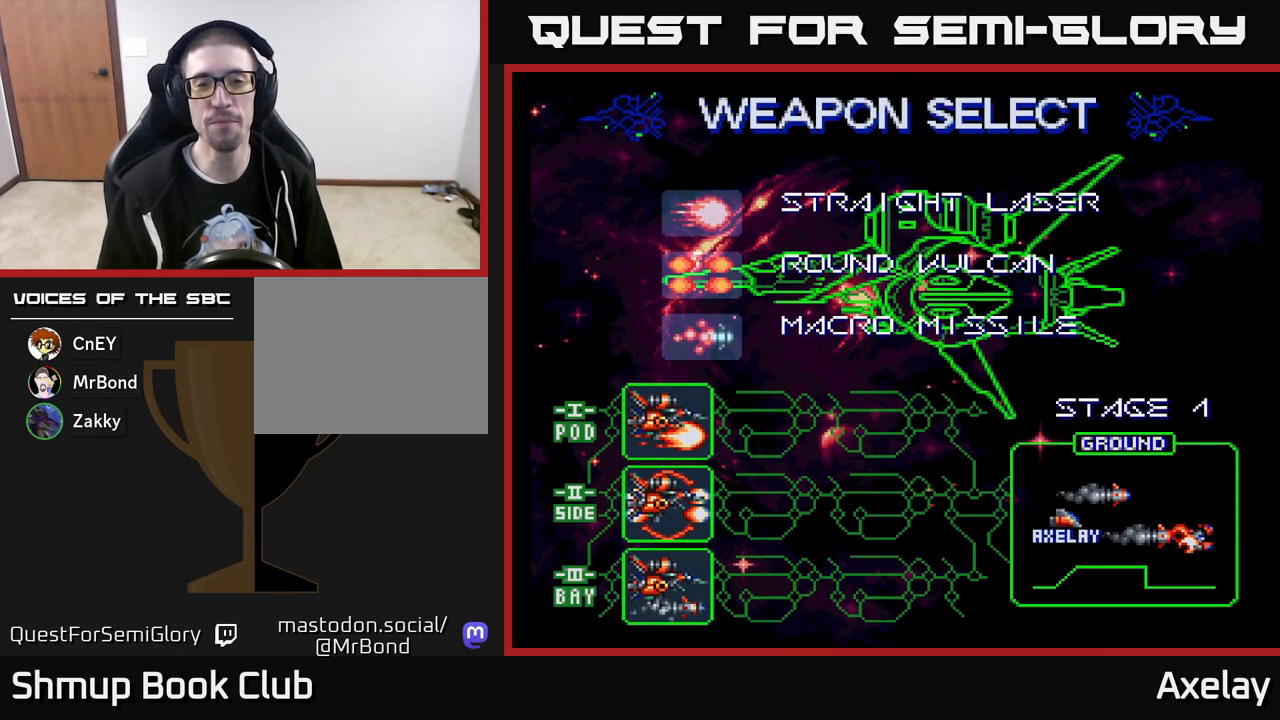
{"buttons": [], "right_stick": "center", "events": []}
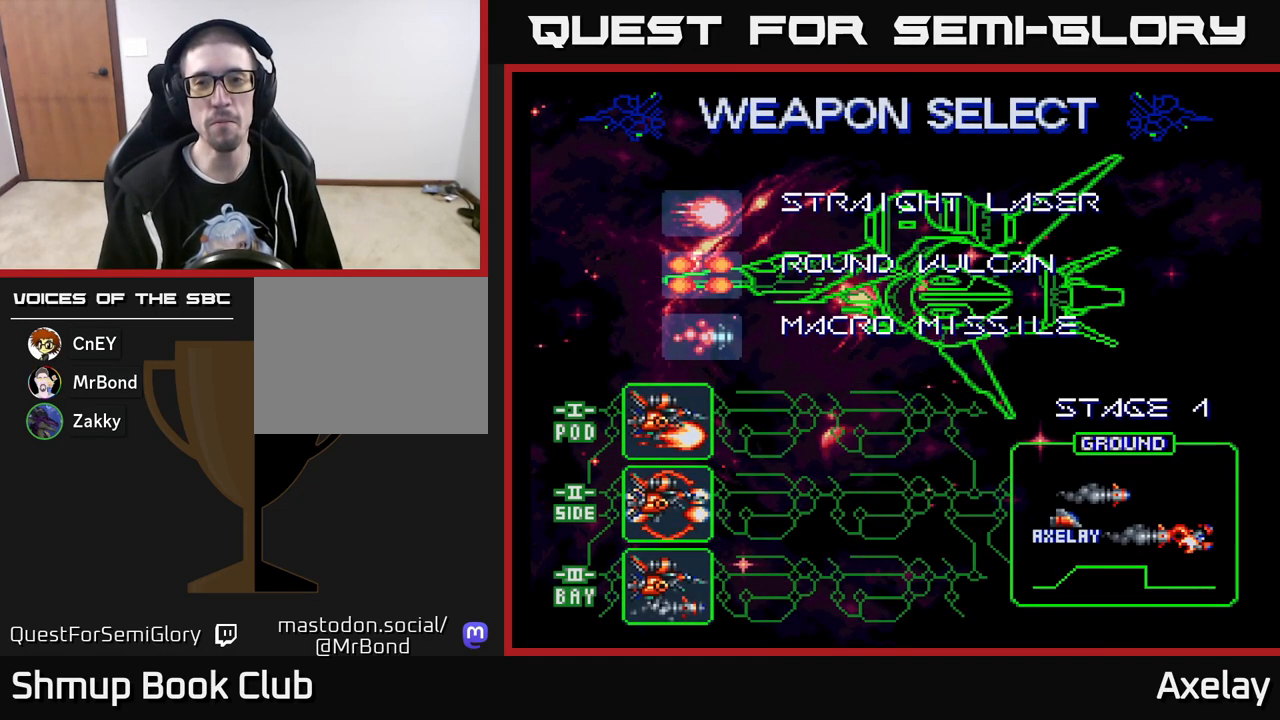
{"buttons": [], "right_stick": "center", "events": []}
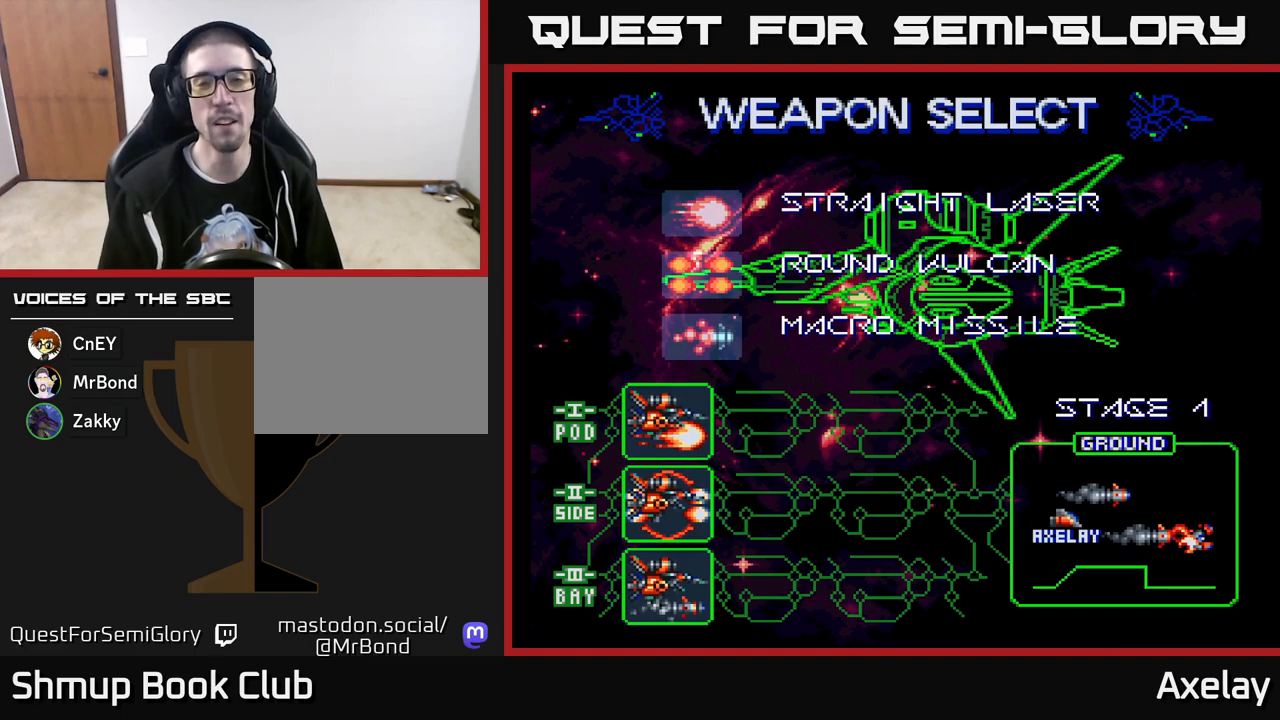
{"buttons": [], "right_stick": "center", "events": []}
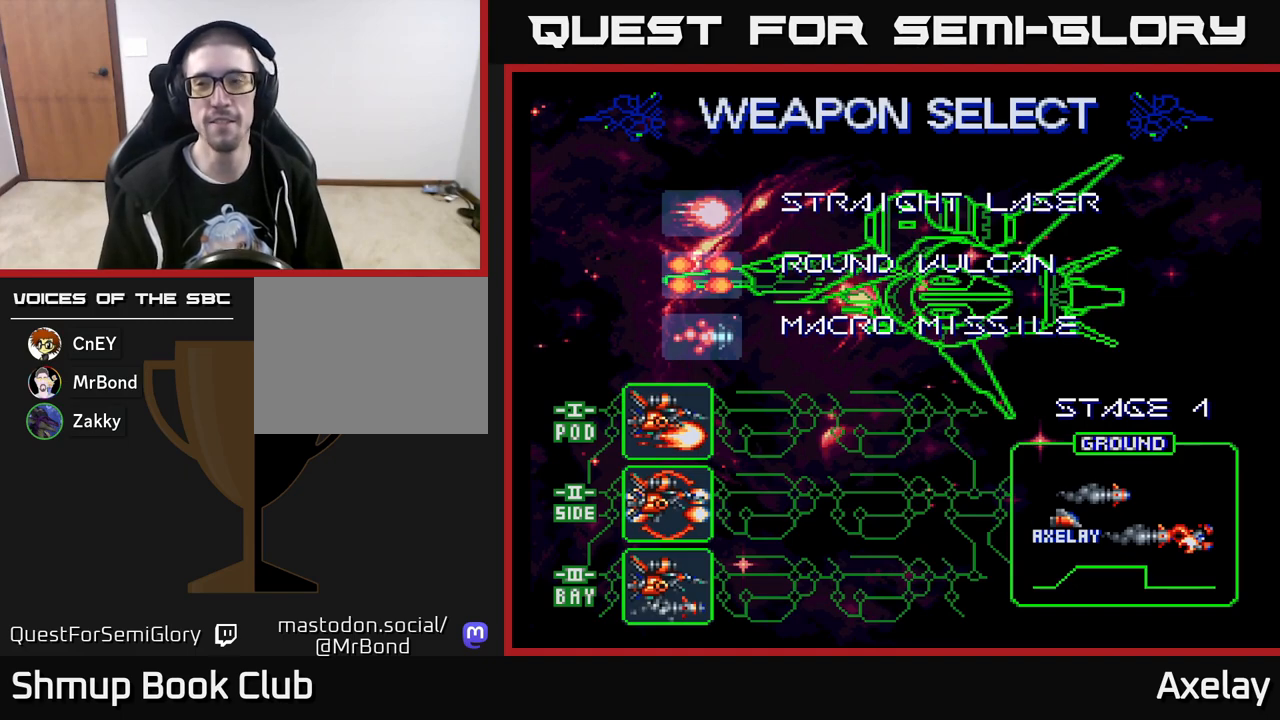
{"buttons": [], "right_stick": "center", "events": []}
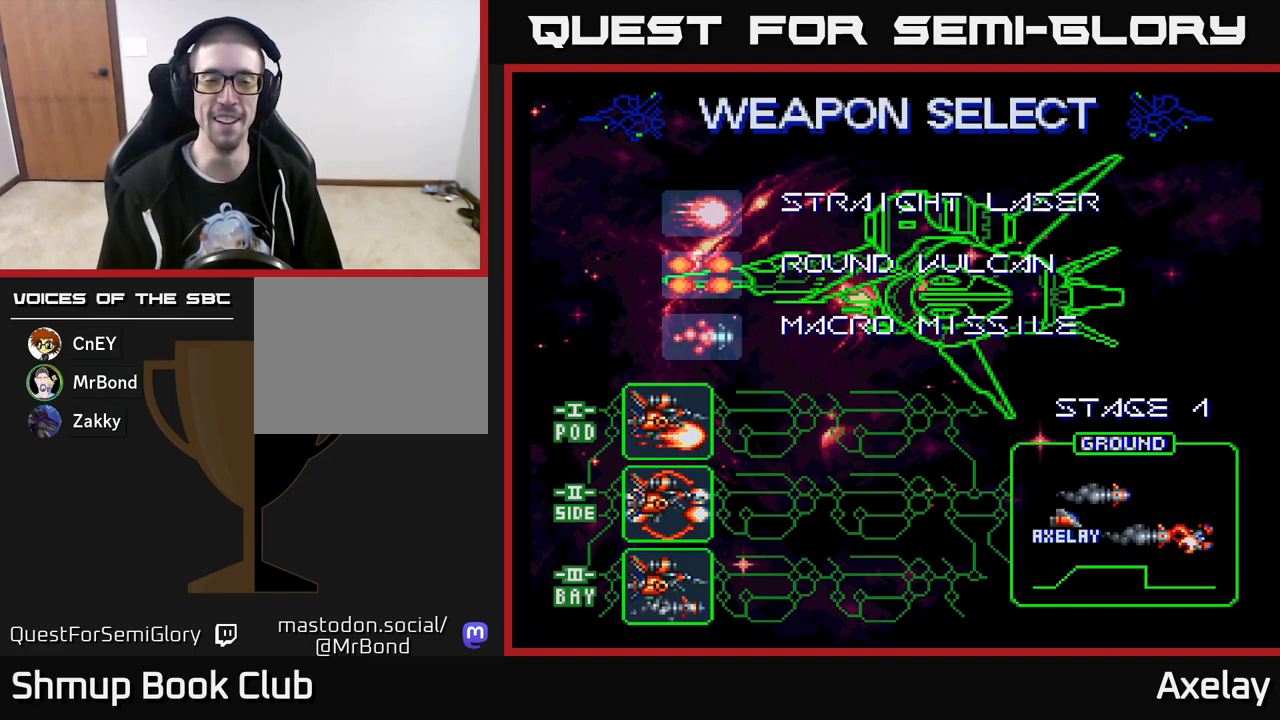
{"buttons": [], "right_stick": "center", "events": []}
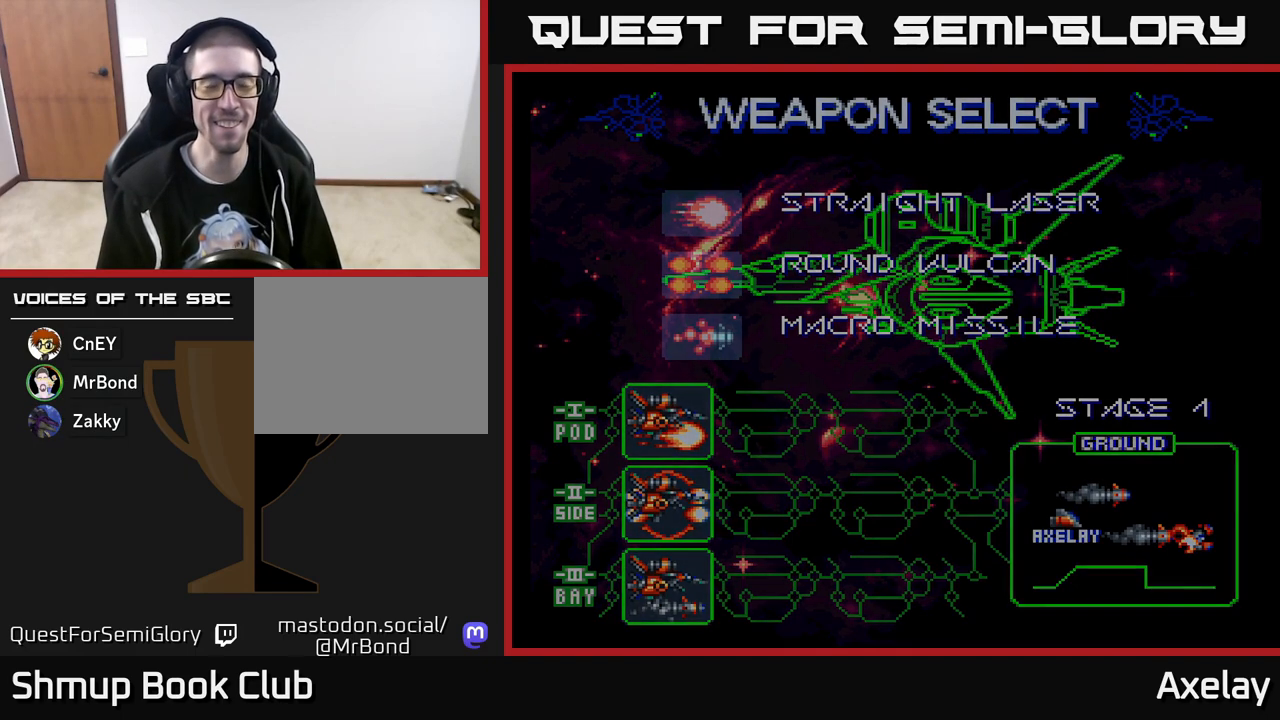
{"buttons": [], "right_stick": "center", "events": []}
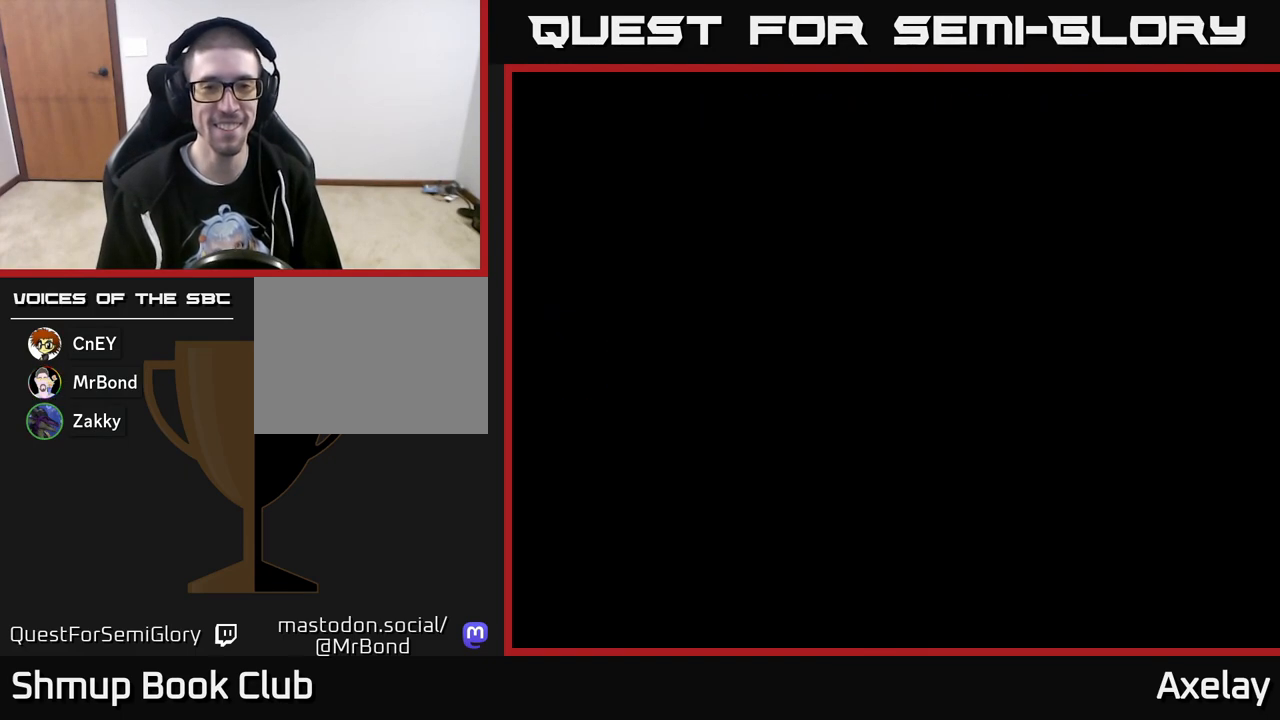
{"buttons": [], "right_stick": "center", "events": []}
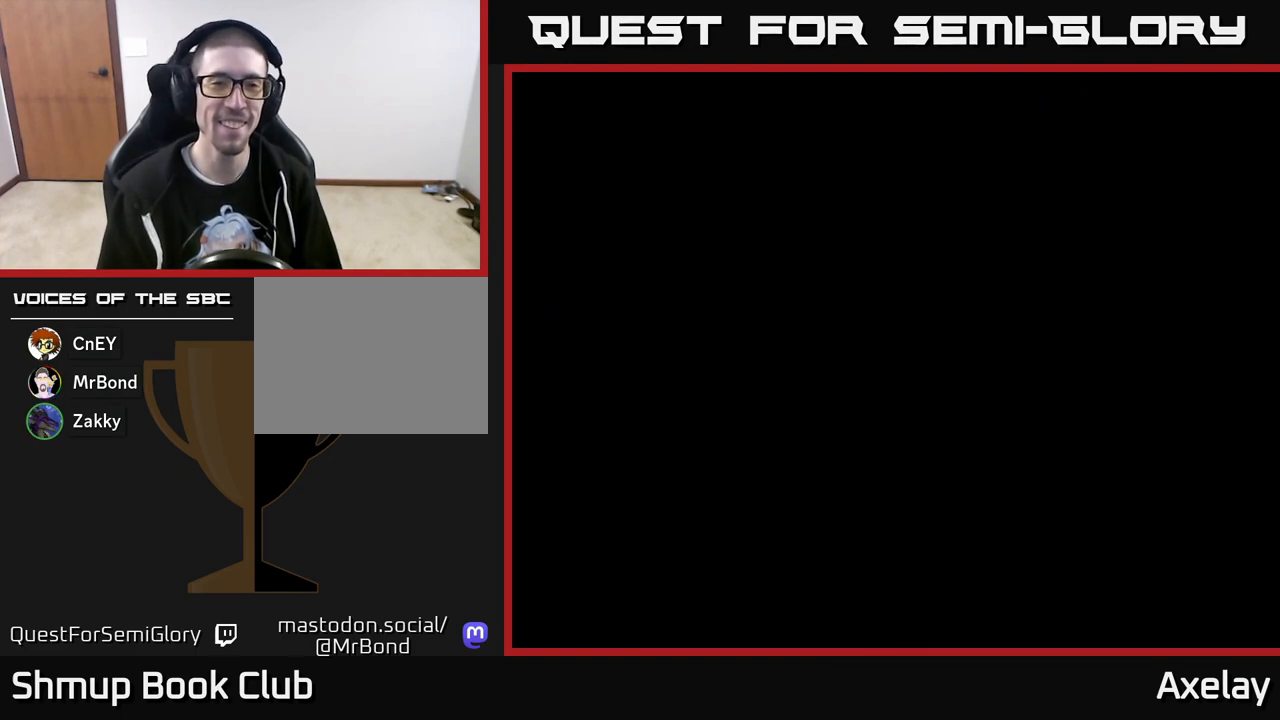
{"buttons": [], "right_stick": "center", "events": []}
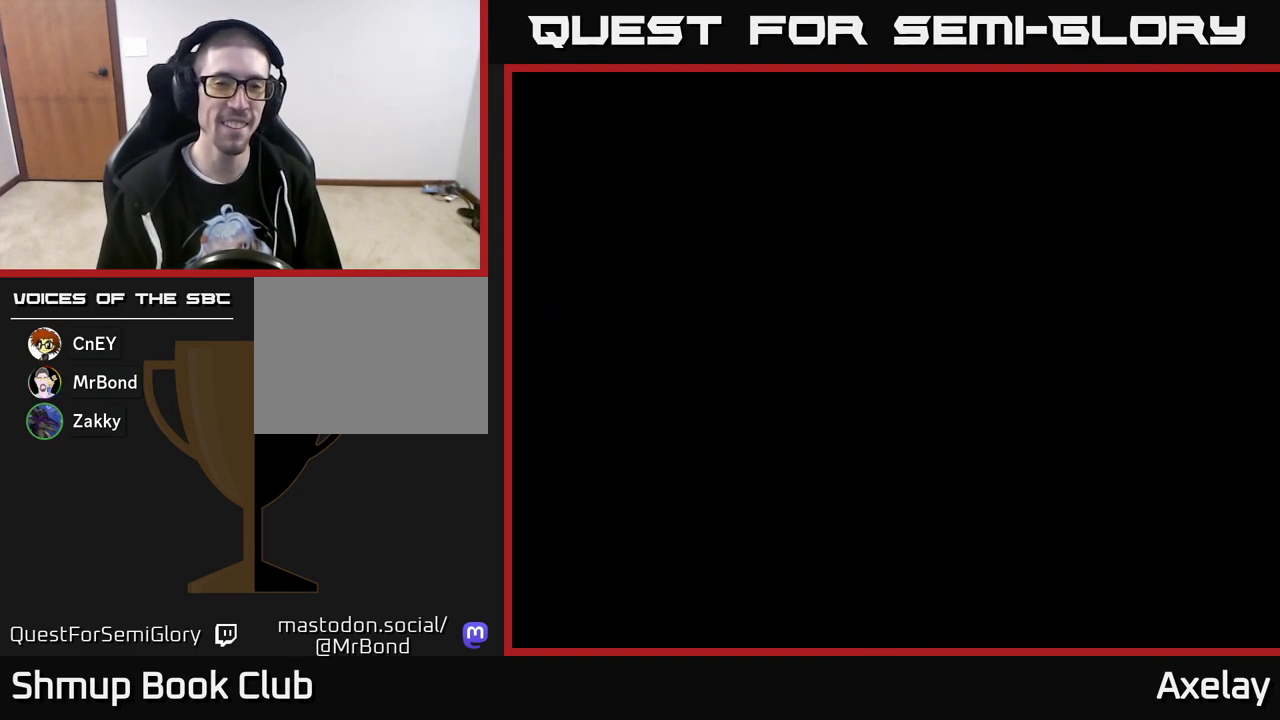
{"buttons": ["A"], "right_stick": "center", "events": [[400, "A", "down"]]}
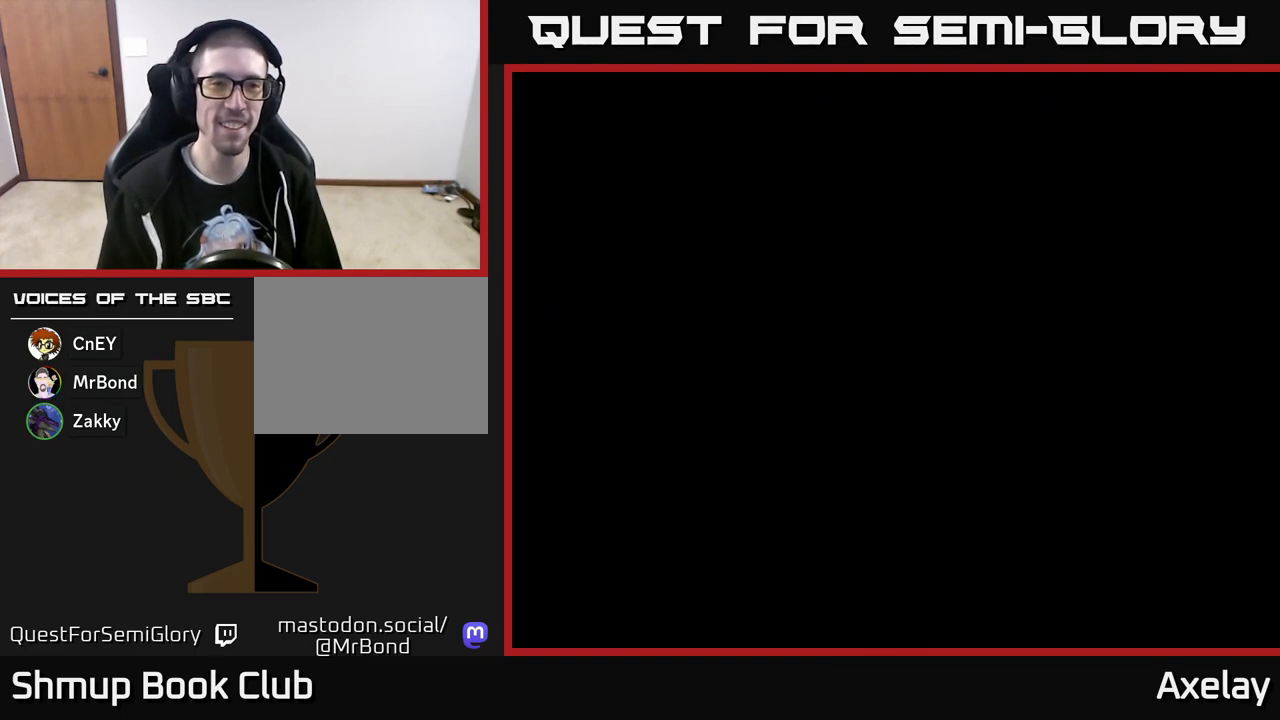
{"buttons": ["A"], "right_stick": "center", "events": []}
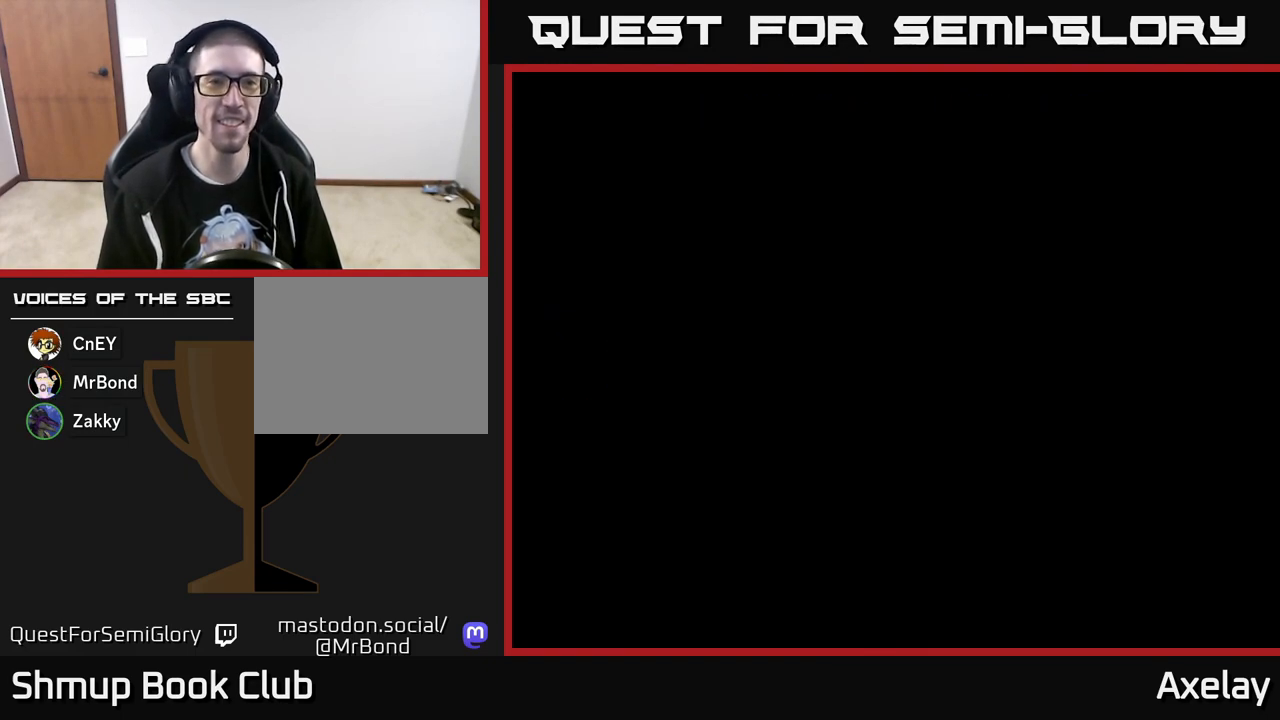
{"buttons": ["A"], "right_stick": "center", "events": []}
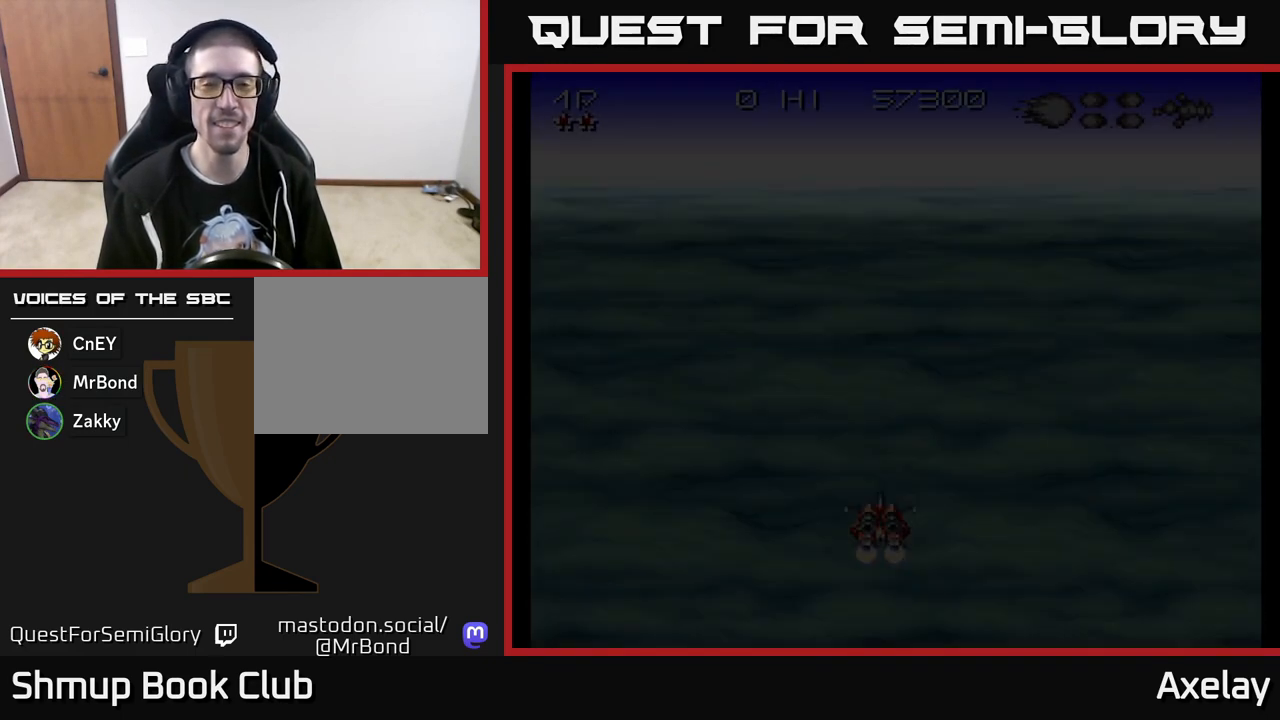
{"buttons": ["A"], "right_stick": "center", "events": [[167, "R2", "down"], [300, "R2", "up"]]}
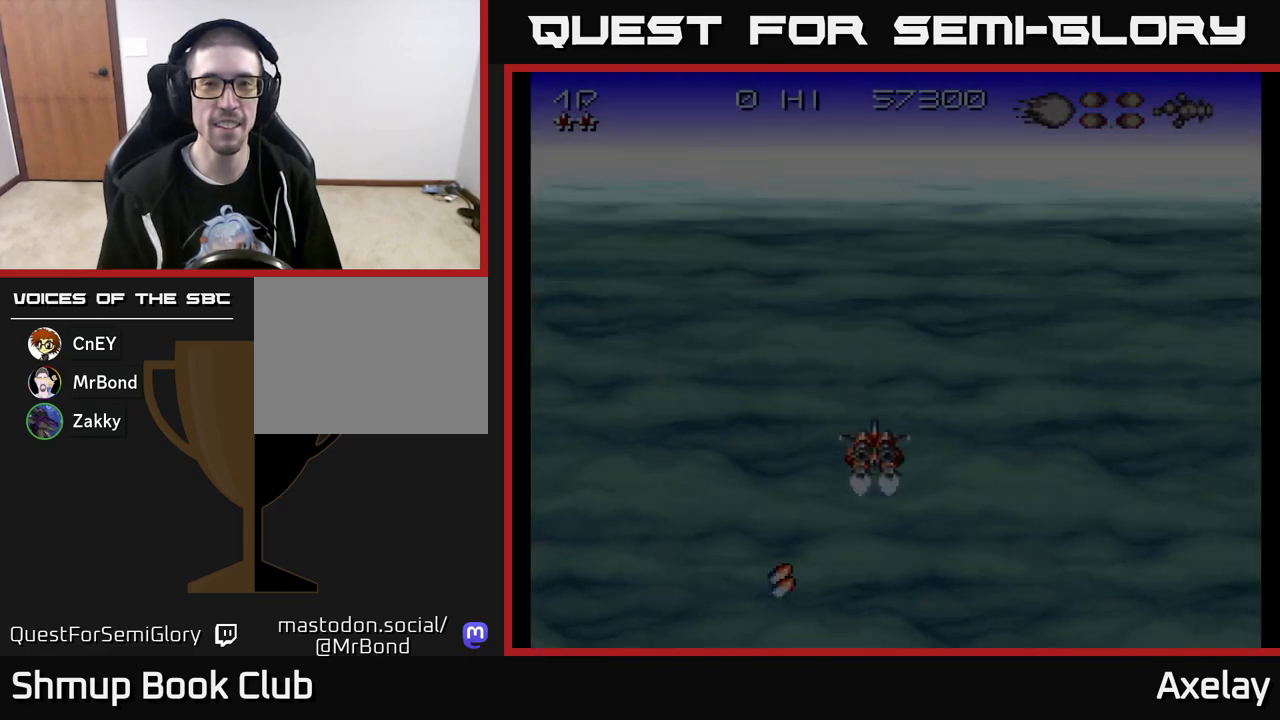
{"buttons": ["A"], "right_stick": "center", "events": []}
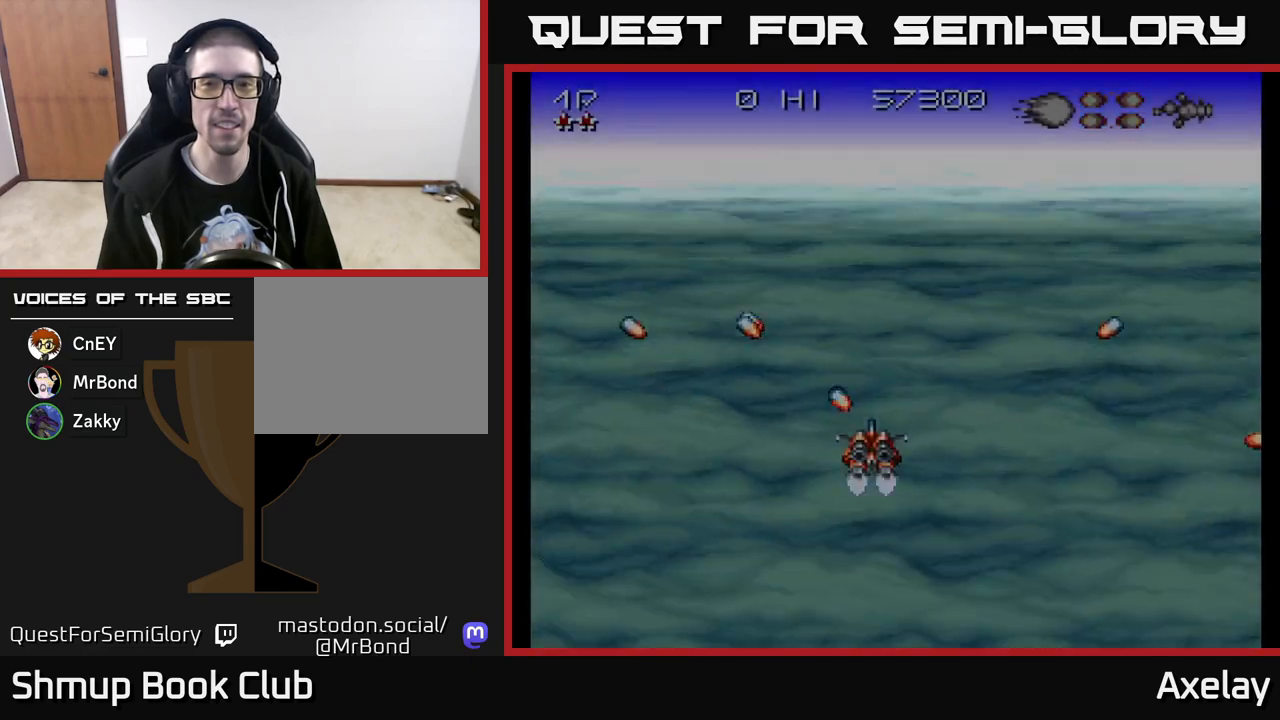
{"buttons": [], "right_stick": "center", "events": [[233, "A", "up"]]}
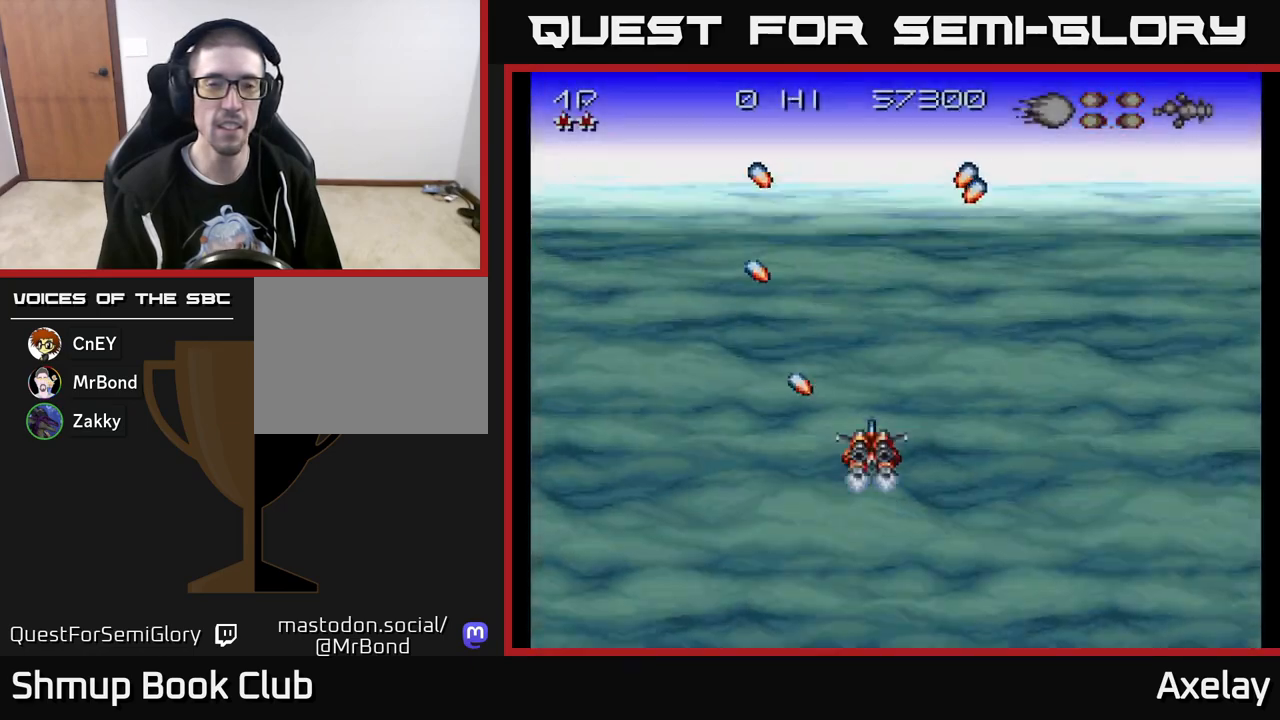
{"buttons": [], "right_stick": "center", "events": [[117, "A", "down"], [117, "X", "down"], [350, "A", "up"], [350, "X", "up"]]}
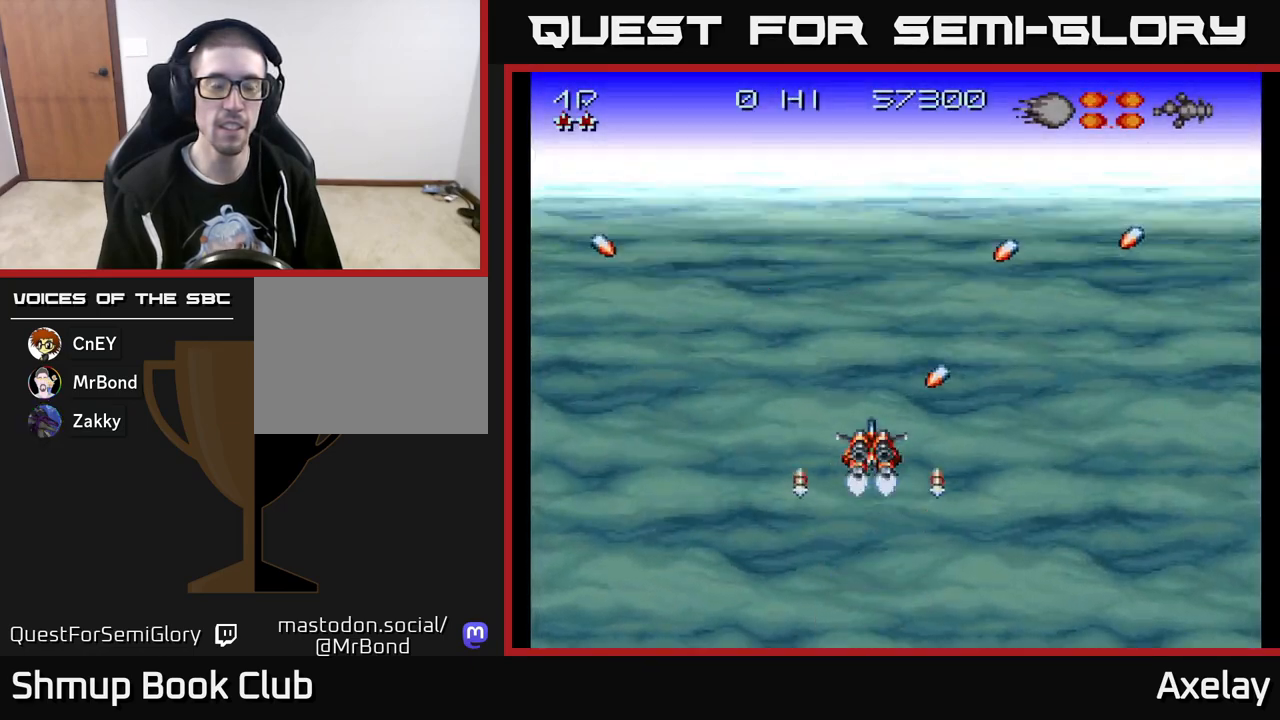
{"buttons": ["A"], "right_stick": "center", "events": [[150, "A", "down"], [350, "A", "up"], [450, "A", "down"]]}
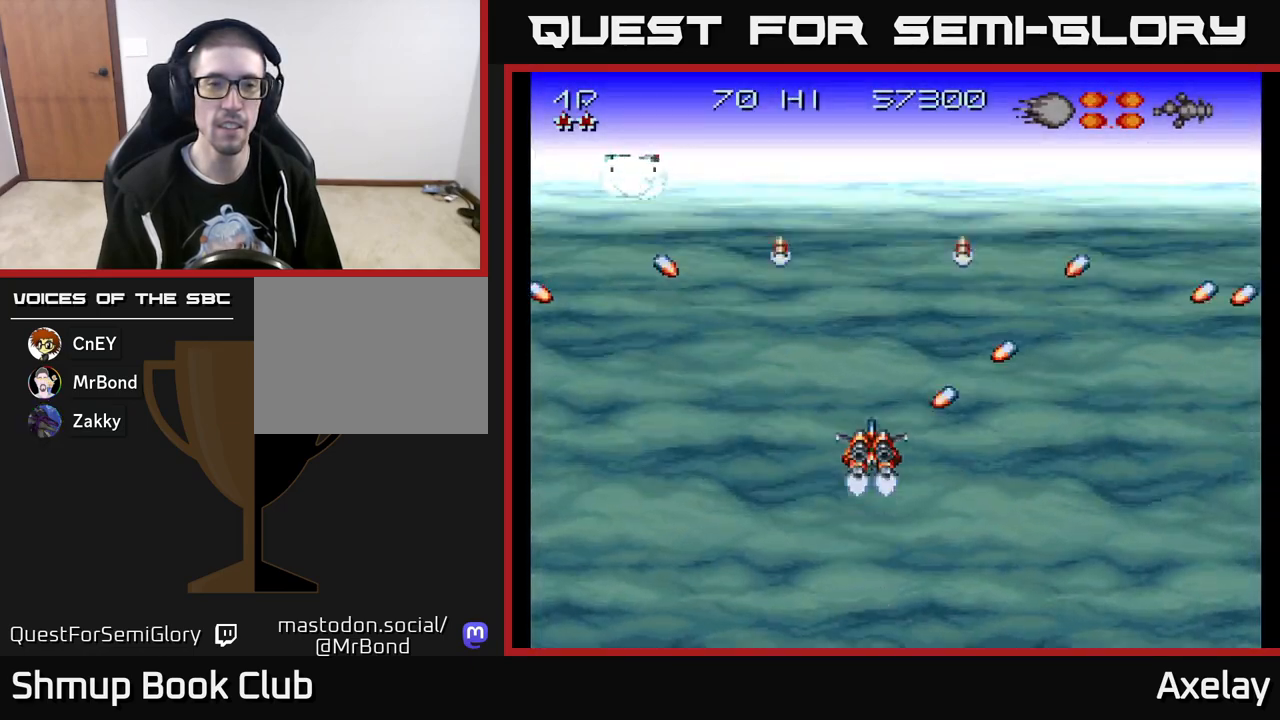
{"buttons": ["A"], "right_stick": "center", "events": [[83, "A", "up"], [217, "A", "down"], [383, "A", "up"], [467, "A", "down"]]}
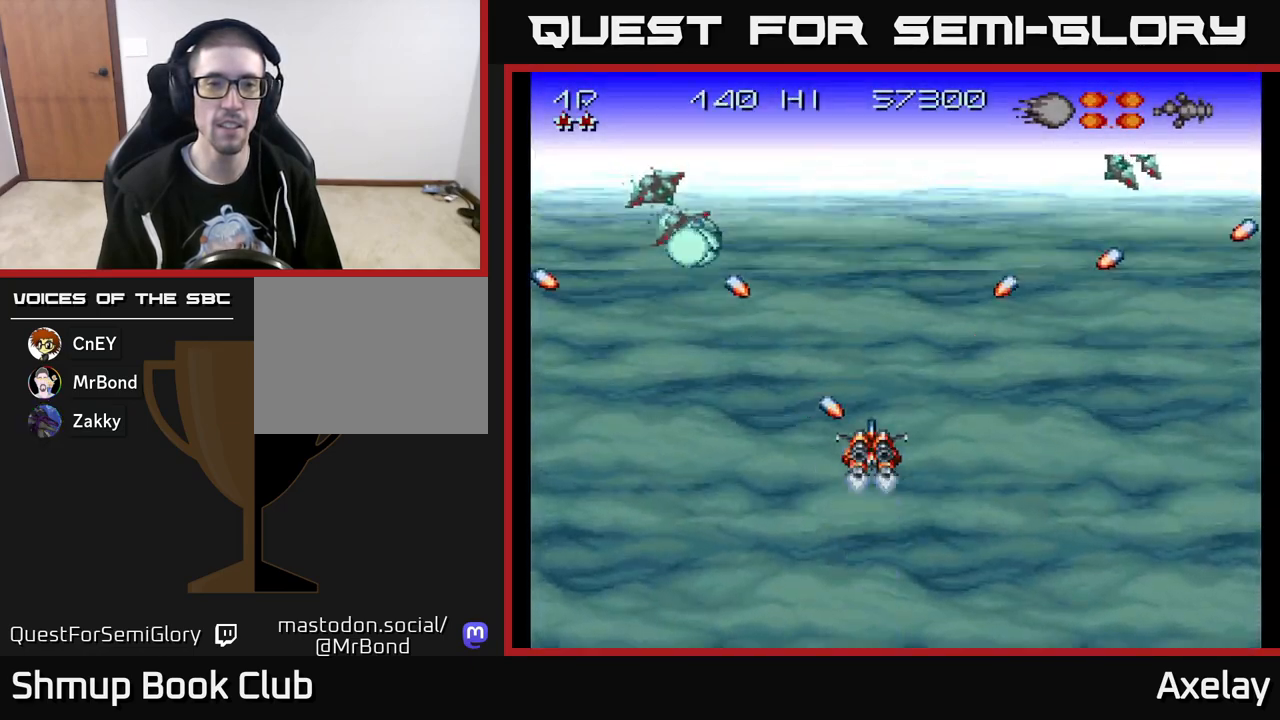
{"buttons": ["A"], "right_stick": "center", "events": [[83, "A", "up"], [183, "A", "down"], [300, "A", "up"], [417, "A", "down"]]}
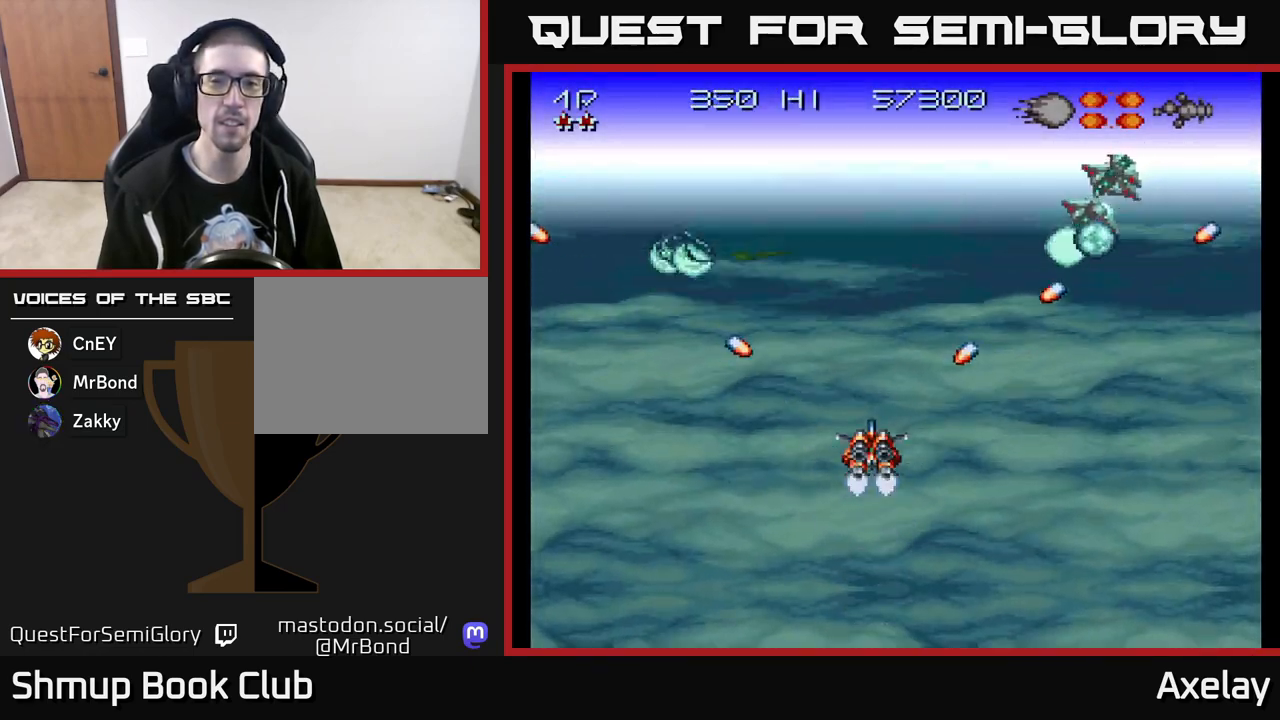
{"buttons": ["A"], "right_stick": "center", "events": [[33, "A", "up"], [117, "A", "down"], [217, "A", "up"], [317, "A", "down"], [400, "A", "up"], [500, "A", "down"]]}
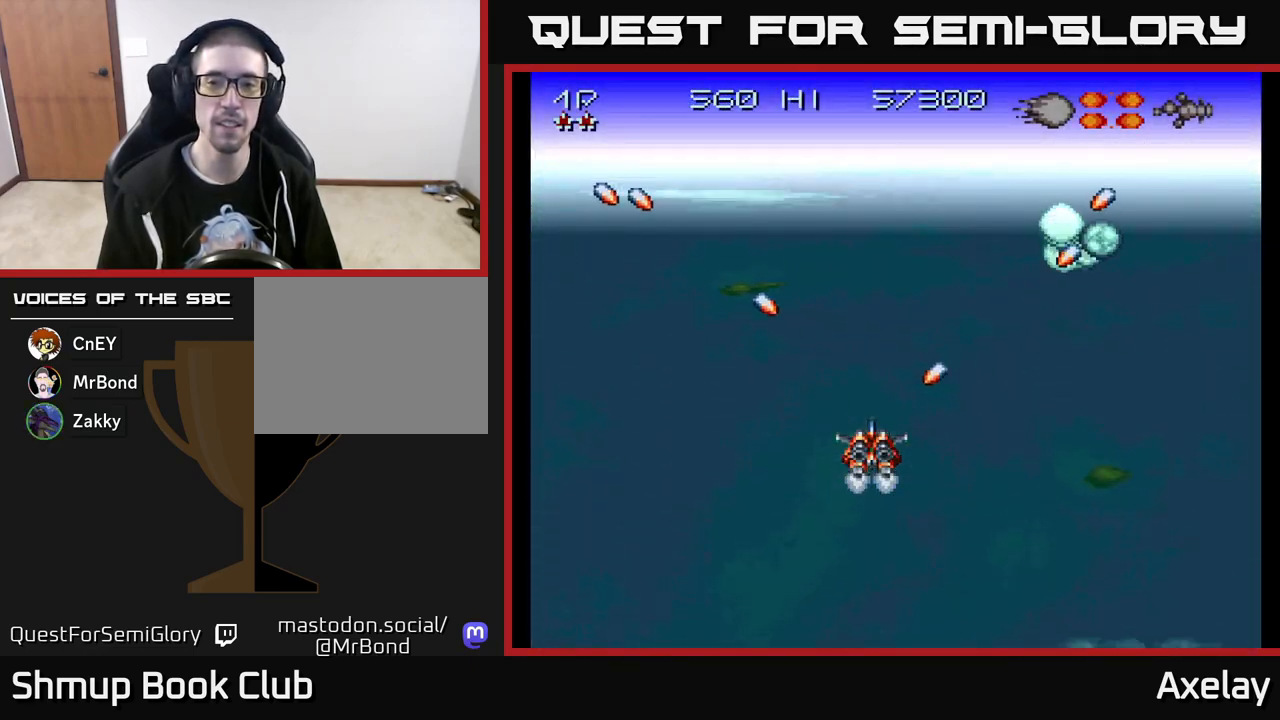
{"buttons": ["A"], "right_stick": "center", "events": [[83, "A", "up"], [267, "A", "down"], [367, "A", "up"], [500, "A", "down"]]}
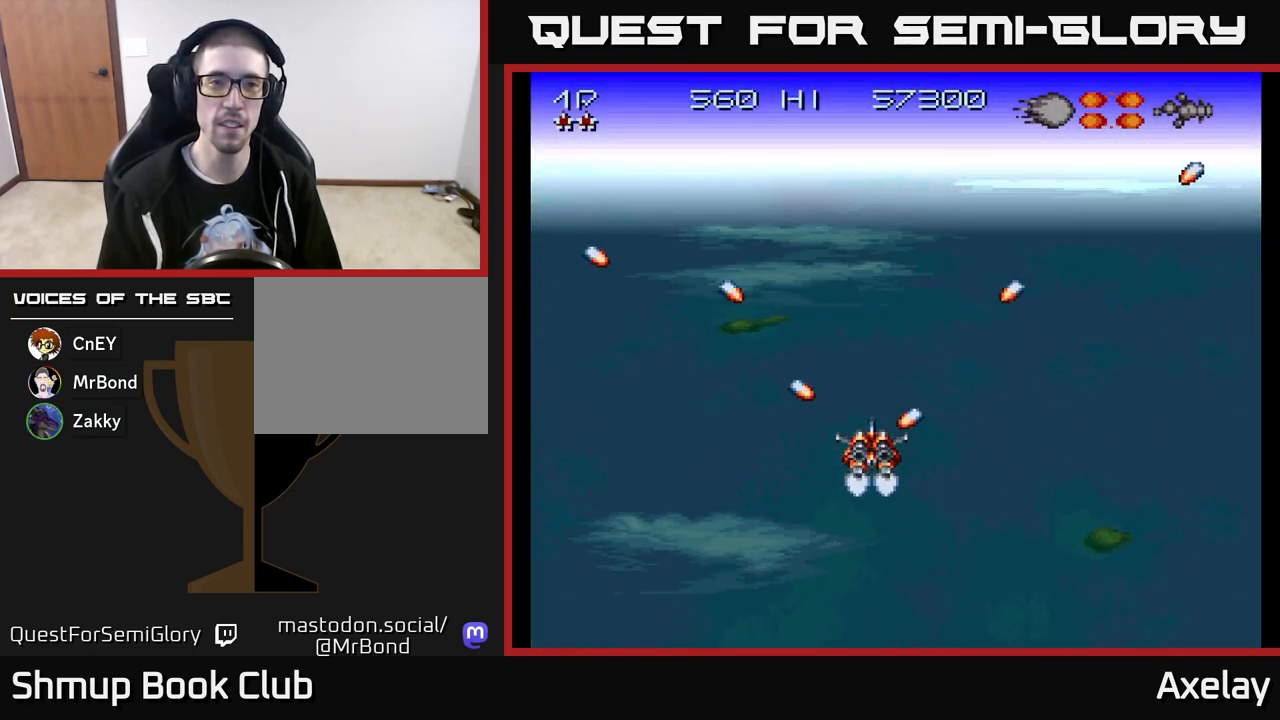
{"buttons": ["A"], "right_stick": "center", "events": [[150, "A", "up"], [433, "A", "down"]]}
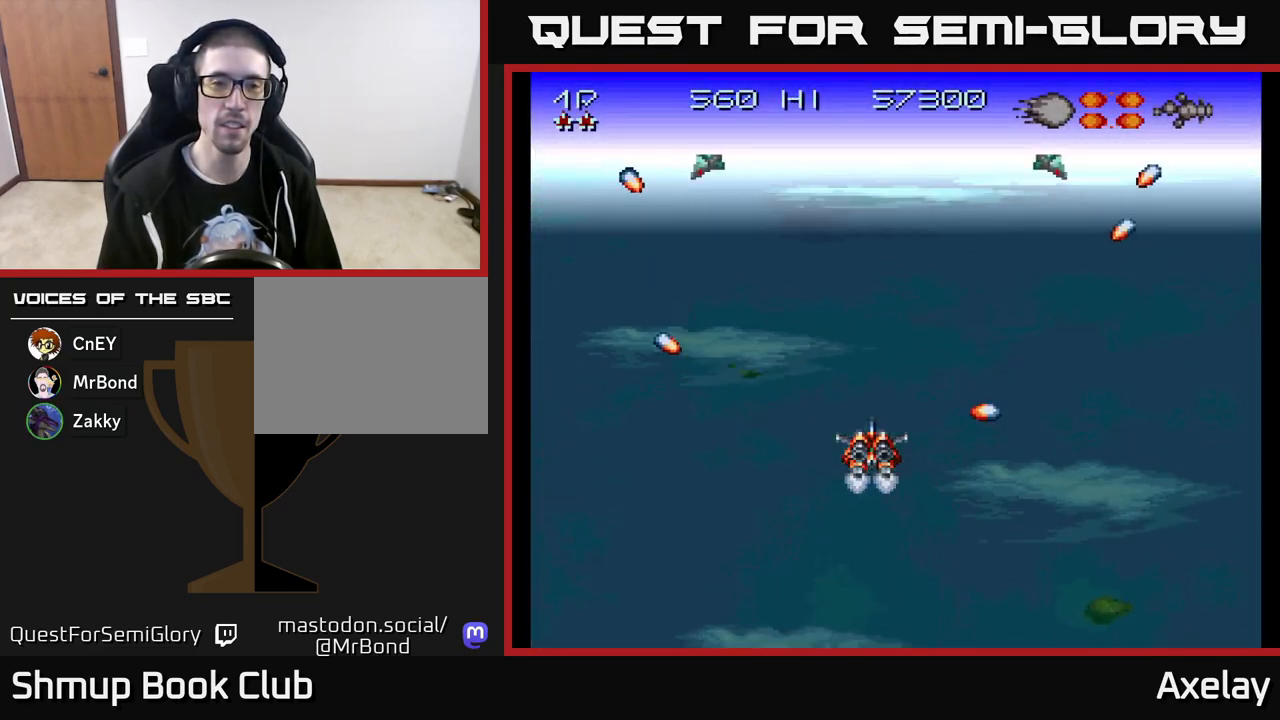
{"buttons": [], "right_stick": "center", "events": [[417, "A", "up"]]}
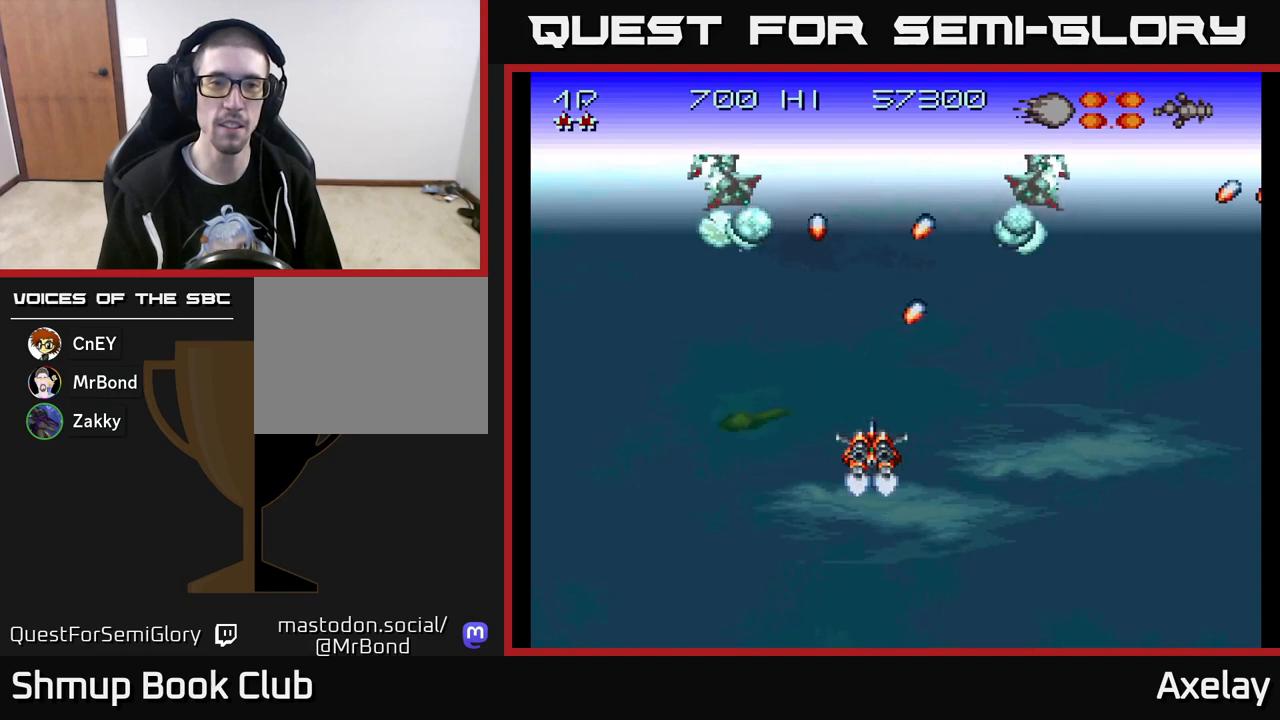
{"buttons": [], "right_stick": "center", "events": [[33, "A", "down"], [133, "A", "up"], [200, "A", "down"], [300, "A", "up"], [400, "A", "down"], [483, "A", "up"]]}
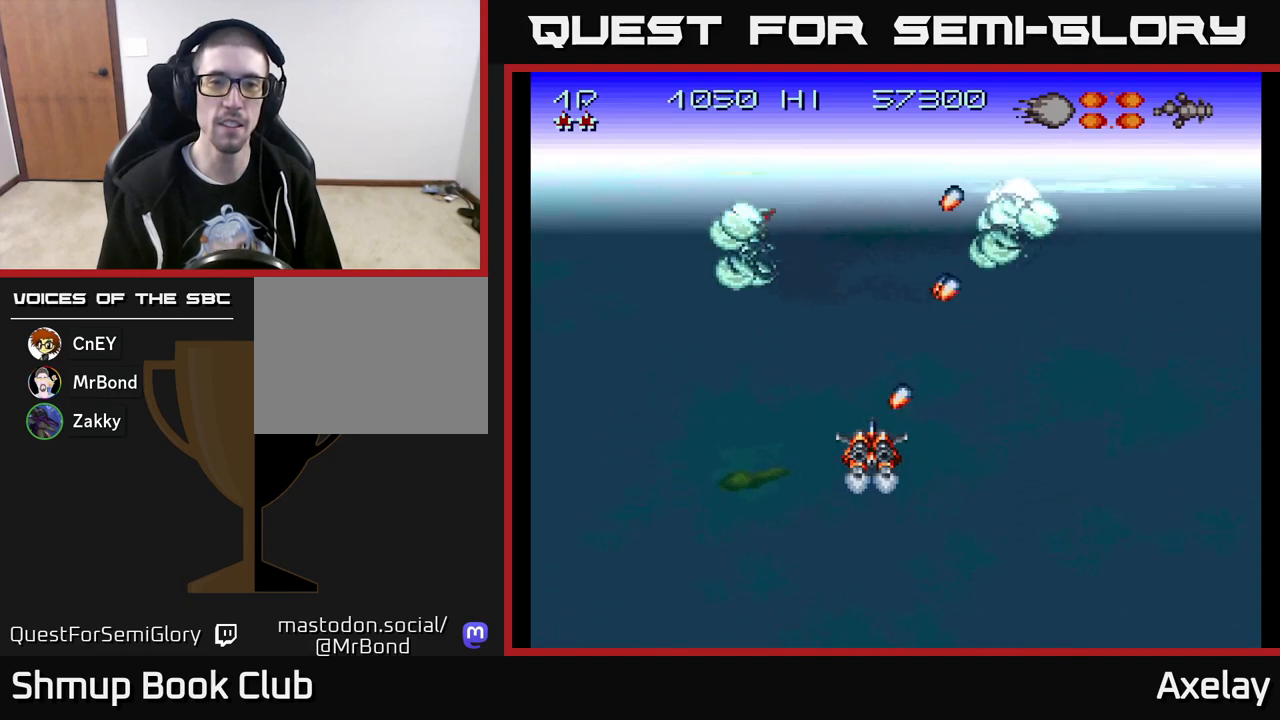
{"buttons": [], "right_stick": "center", "events": [[67, "A", "down"], [183, "A", "up"], [283, "A", "down"], [433, "A", "up"]]}
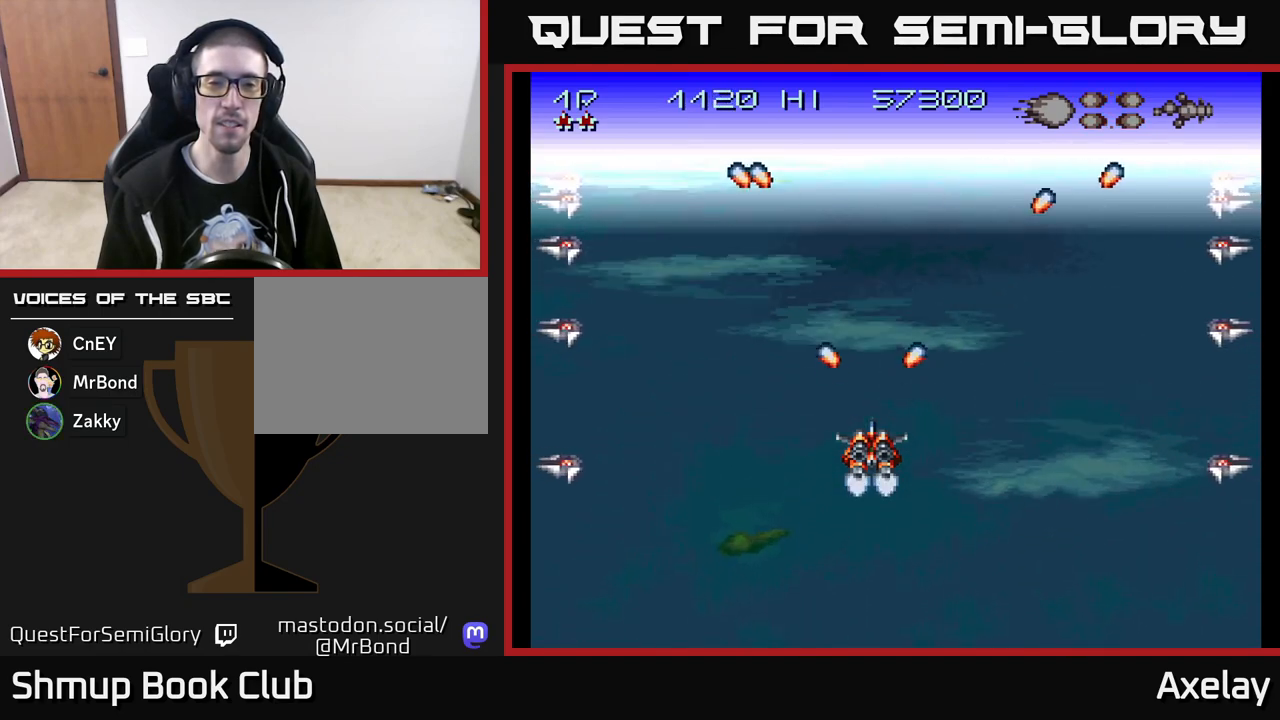
{"buttons": [], "right_stick": "center", "events": [[117, "A", "down"], [117, "X", "down"], [283, "X", "up"], [300, "A", "up"]]}